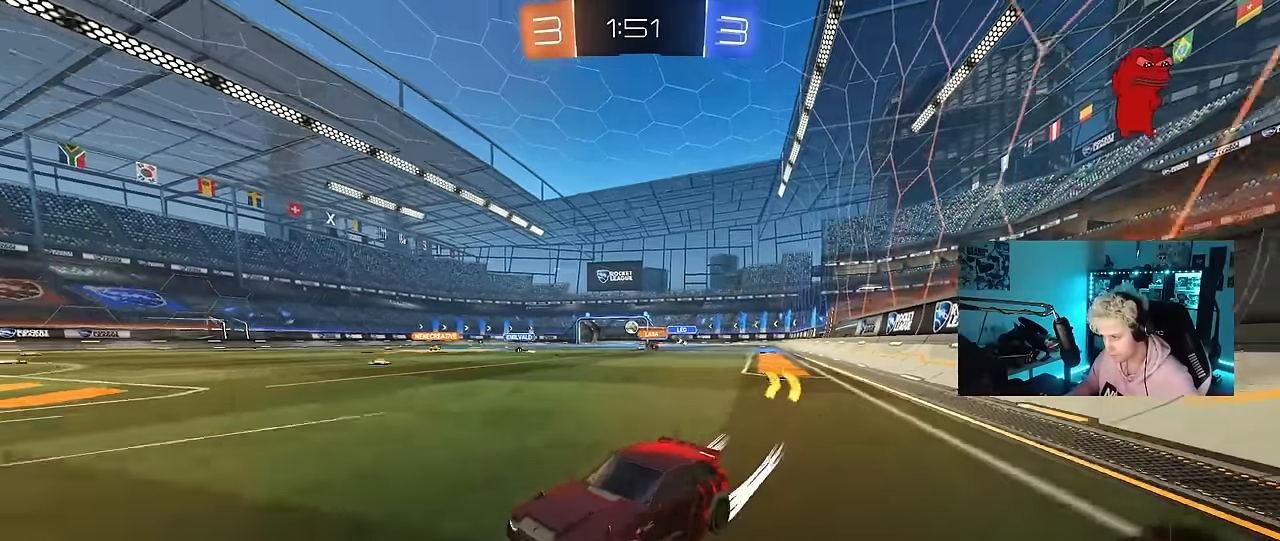
Gameplay with keyboard and mouse; each line is a JSON object with the keys and mouse buttons held at the frame after it. "events" lists presses ("down") and releases ("up") of "1", "2", "3", "4", "5", "a", "alt", "c", "caps_lock", "ctrl", "d", "e", "f", "g", "q", "r", "s", "shift", "space", "t", "tab", "v", "w", "x", "z", "mouse_left", "mouse_wheel" and "mouse_right" between this image and that frame as [ms after this image, input, new state], when the widget could be followed in between. "mouse_left", "mouse_wheel", "mouse_right" = the "left", "wheel", "right" buttons of the "mouse" list. No other keys are recorded. "wheel" means that the mouse wheel is clicked or scrolled. "mouse_move" is the direction in which the mouse moves at that frame (one of eight, or "still"), when it could be read.
{"keys": ["d", "w"], "mouse": ["left"], "mouse_move": "still", "events": [[50, "shift", "down"], [83, "shift", "up"]]}
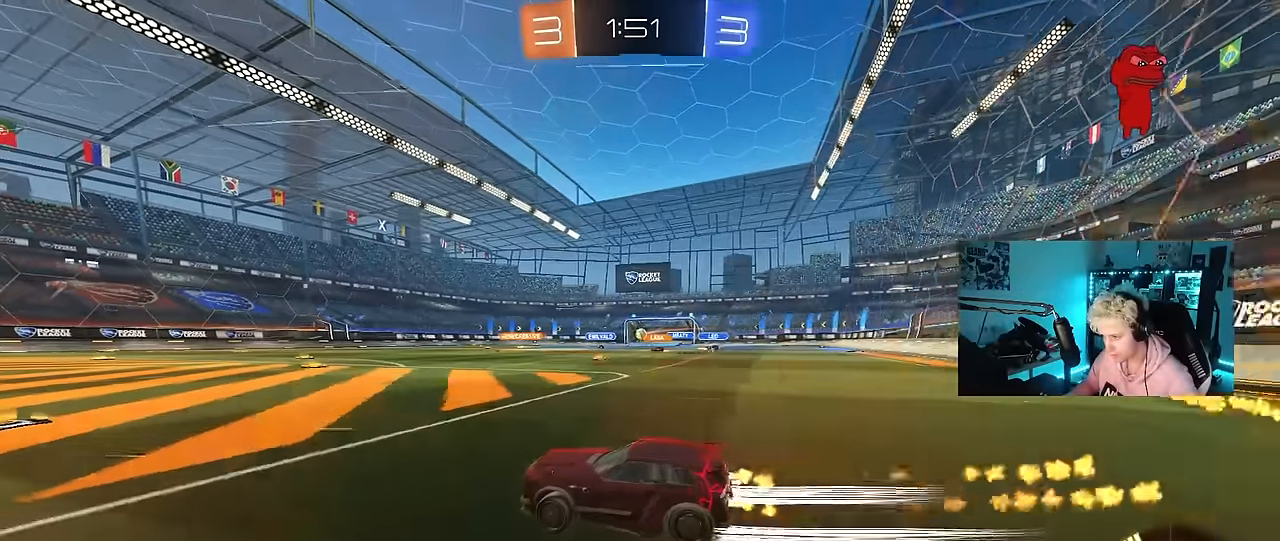
{"keys": ["w"], "mouse": [], "mouse_move": "still", "events": [[150, "d", "up"], [200, "mouse_left", "up"], [250, "d", "down"], [333, "mouse_left", "down"], [483, "d", "up"], [483, "mouse_left", "up"]]}
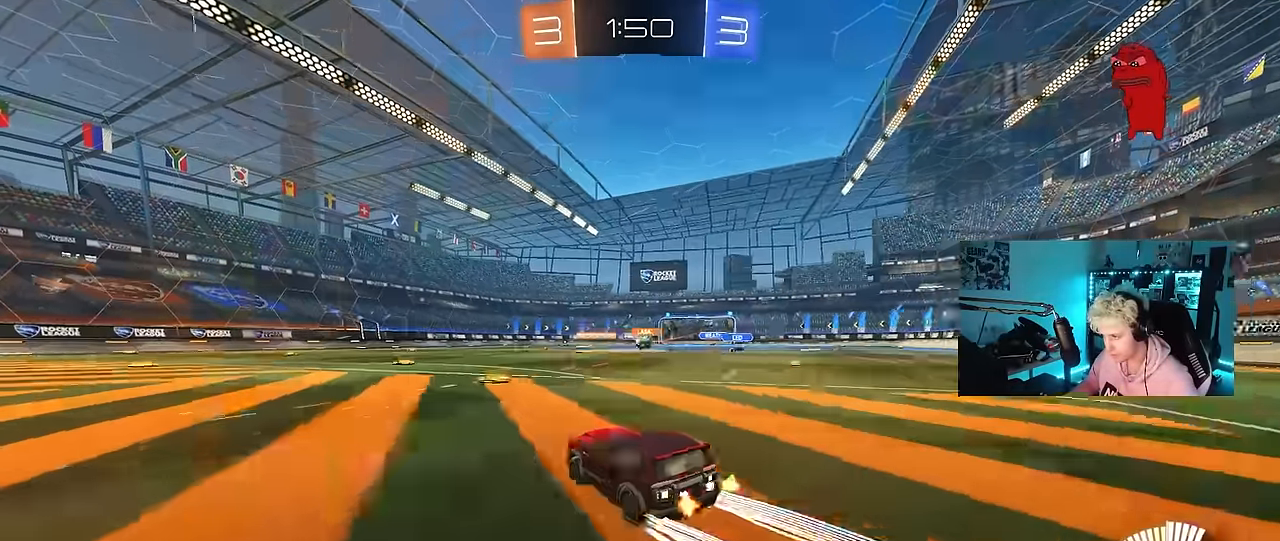
{"keys": ["w"], "mouse": [], "mouse_move": "still", "events": [[217, "d", "down"], [400, "d", "up"]]}
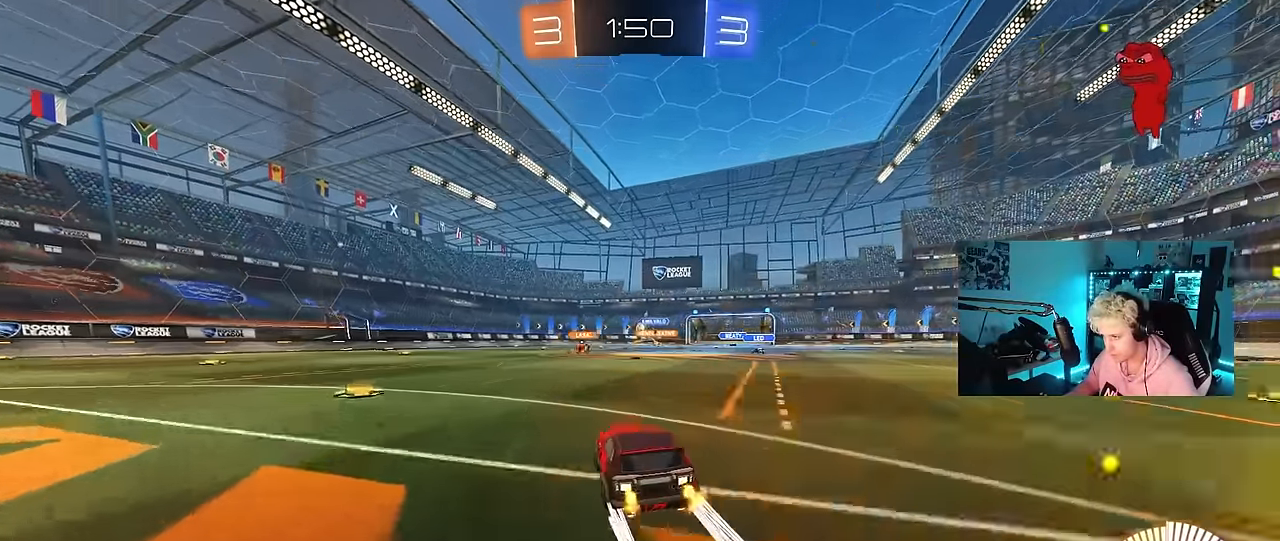
{"keys": ["a", "w"], "mouse": [], "mouse_move": "still", "events": [[333, "a", "down"]]}
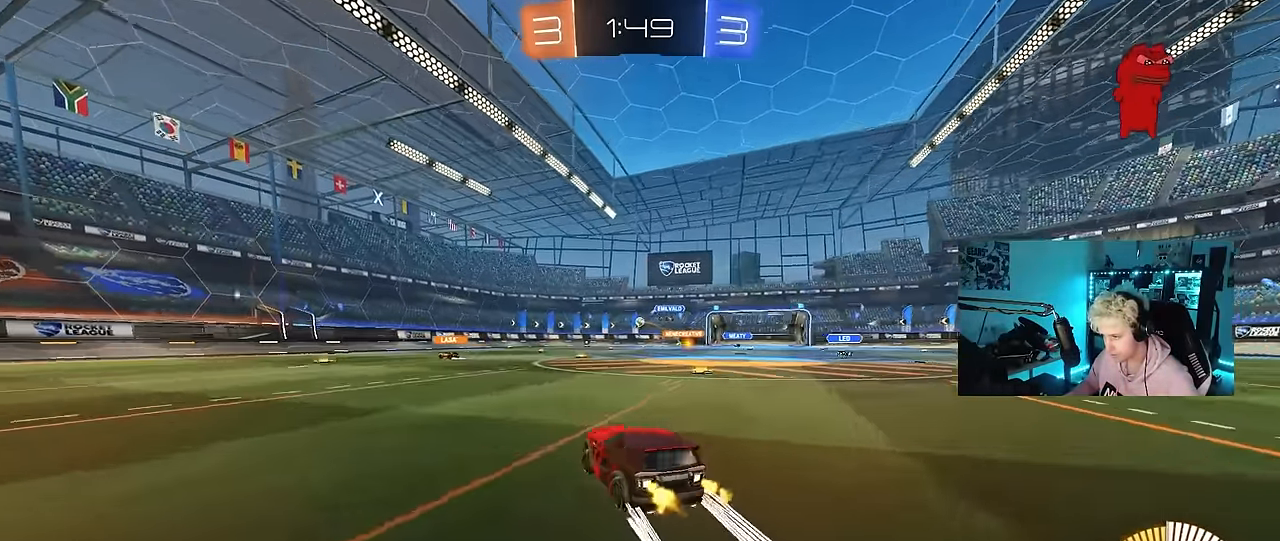
{"keys": [], "mouse": [], "mouse_move": "still", "events": [[67, "a", "up"], [200, "w", "up"], [250, "a", "down"], [383, "a", "up"]]}
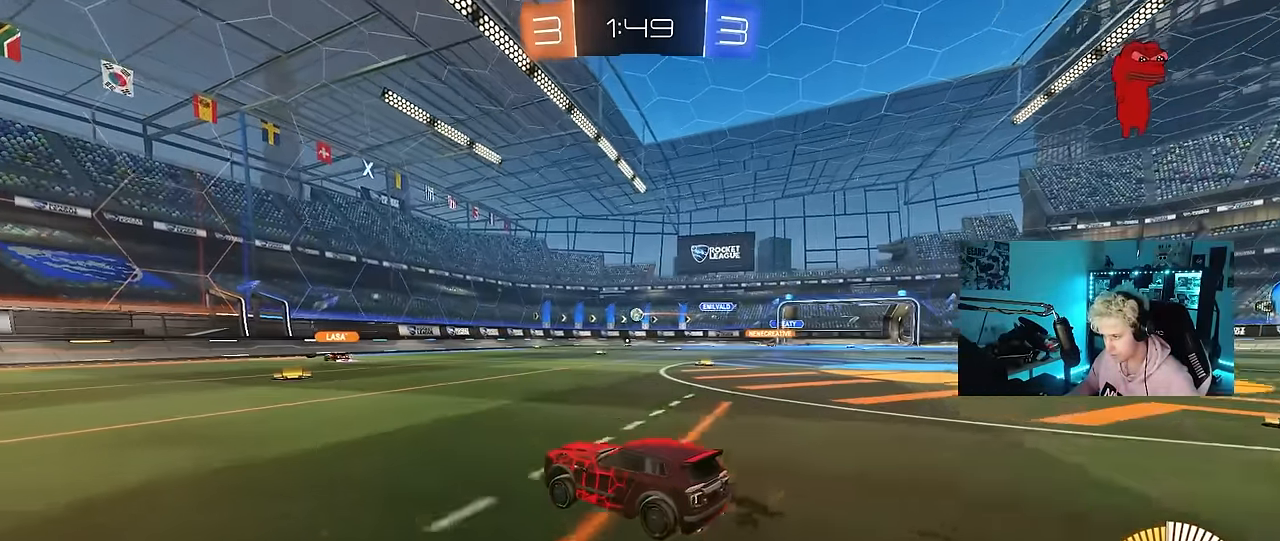
{"keys": ["d"], "mouse": [], "mouse_move": "still", "events": [[83, "a", "down"], [167, "w", "down"], [217, "a", "up"], [317, "d", "down"], [317, "w", "up"]]}
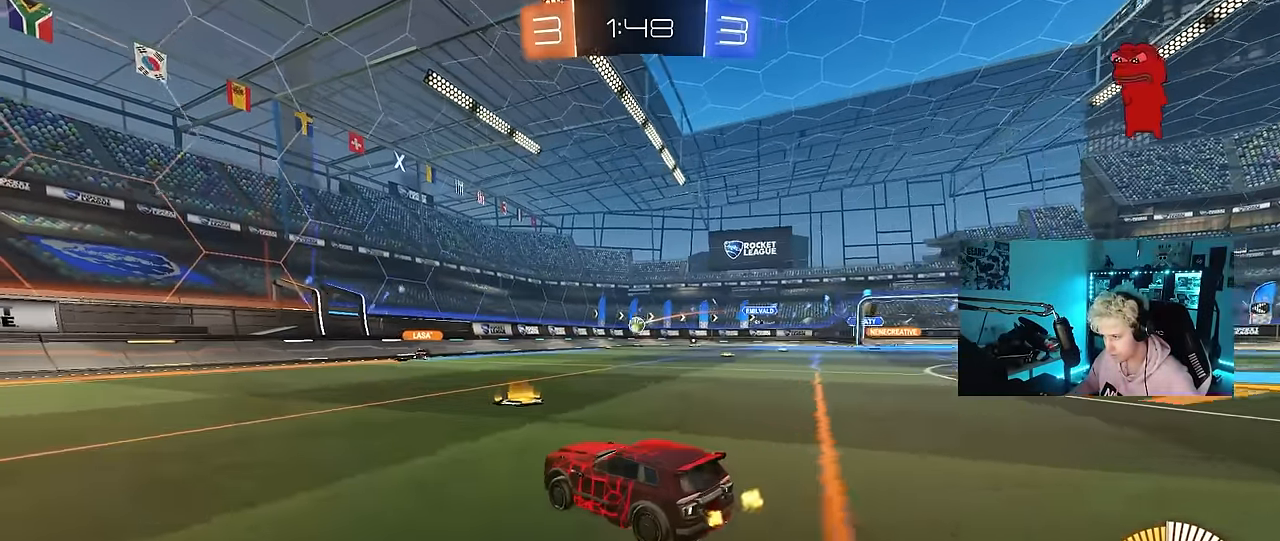
{"keys": ["d", "w"], "mouse": [], "mouse_move": "still", "events": [[50, "d", "up"], [100, "s", "down"], [133, "d", "down"], [183, "d", "up"], [183, "s", "up"], [233, "a", "down"], [283, "a", "up"], [333, "d", "down"], [383, "w", "down"]]}
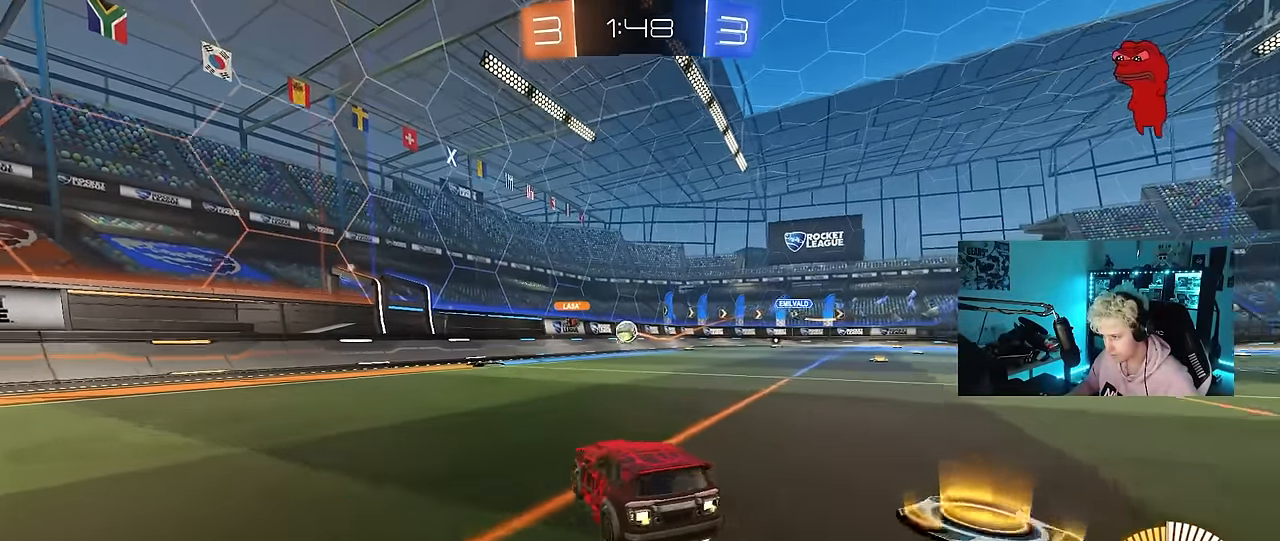
{"keys": ["d", "w"], "mouse": [], "mouse_move": "still", "events": [[200, "mouse_left", "down"], [483, "mouse_left", "up"]]}
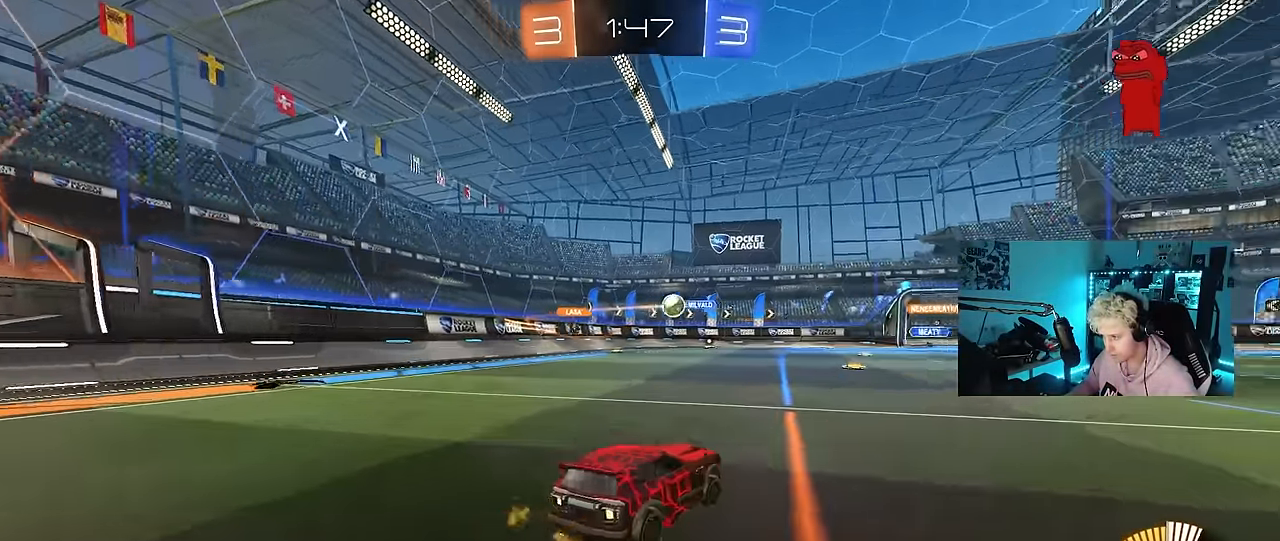
{"keys": ["d", "w"], "mouse": [], "mouse_move": "still", "events": []}
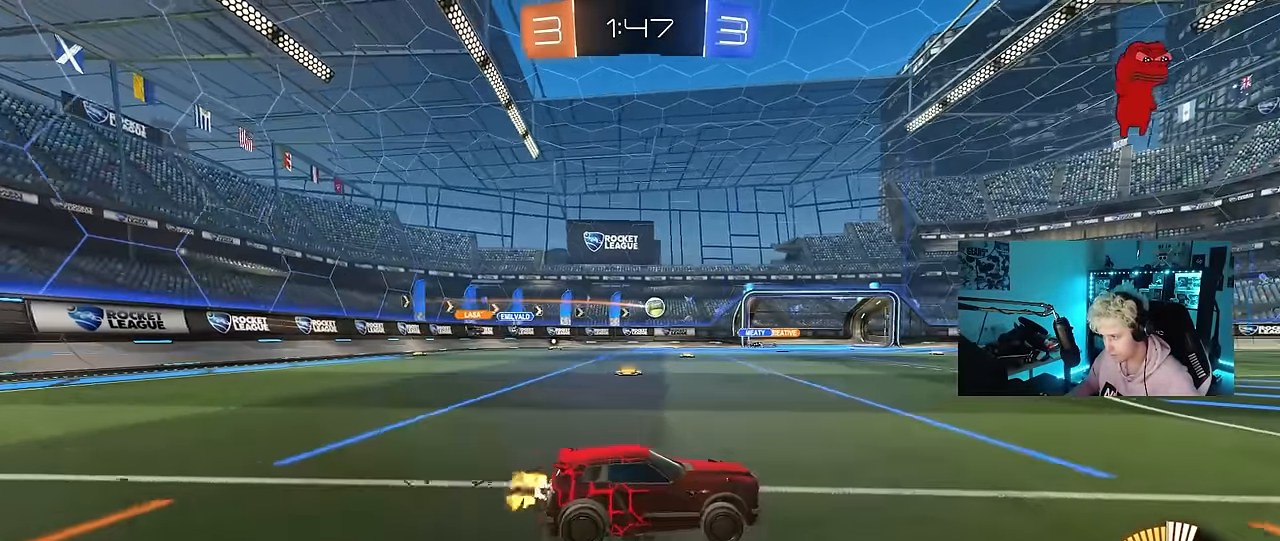
{"keys": ["d", "w"], "mouse": [], "mouse_move": "still", "events": [[333, "shift", "down"], [417, "shift", "up"]]}
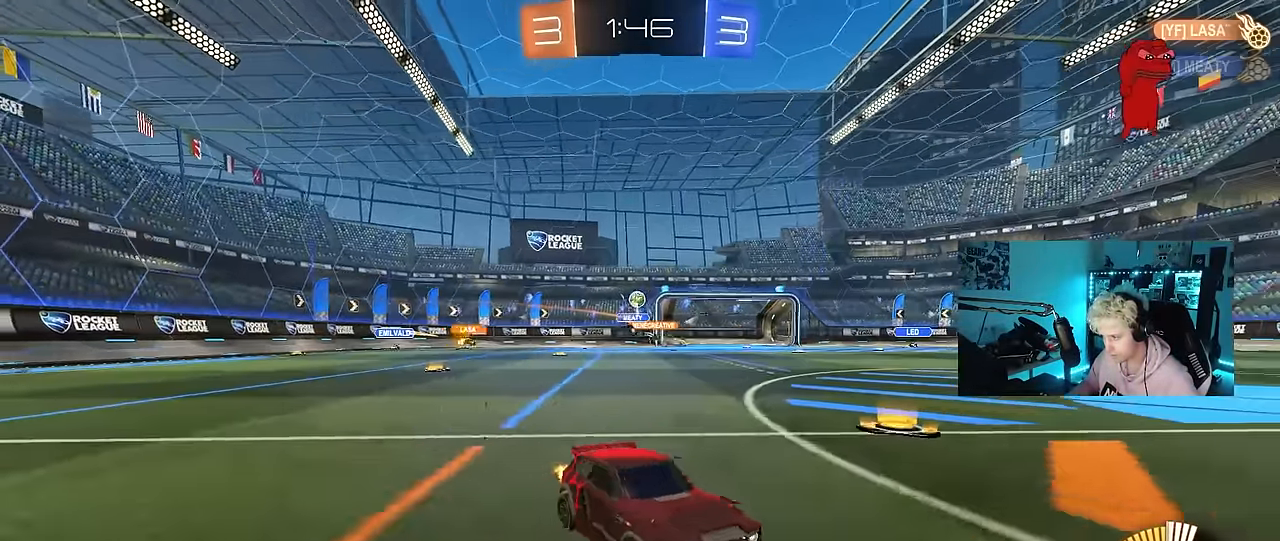
{"keys": ["a", "shift", "w"], "mouse": [], "mouse_move": "still", "events": [[250, "a", "down"], [250, "d", "up"], [383, "shift", "down"]]}
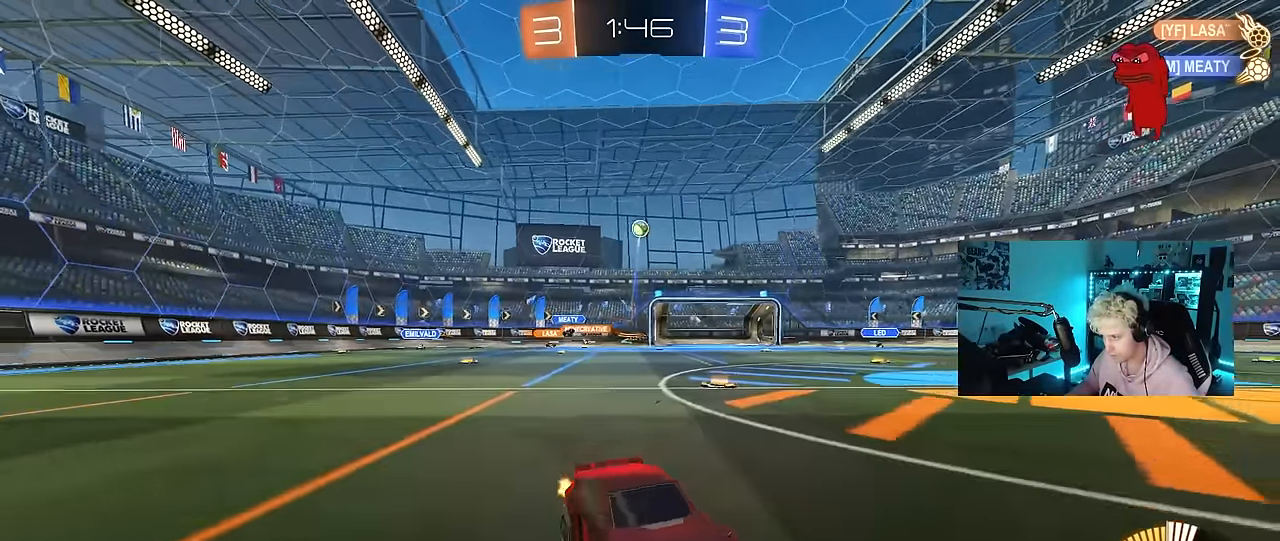
{"keys": ["a", "w"], "mouse": [], "mouse_move": "still", "events": [[117, "shift", "up"]]}
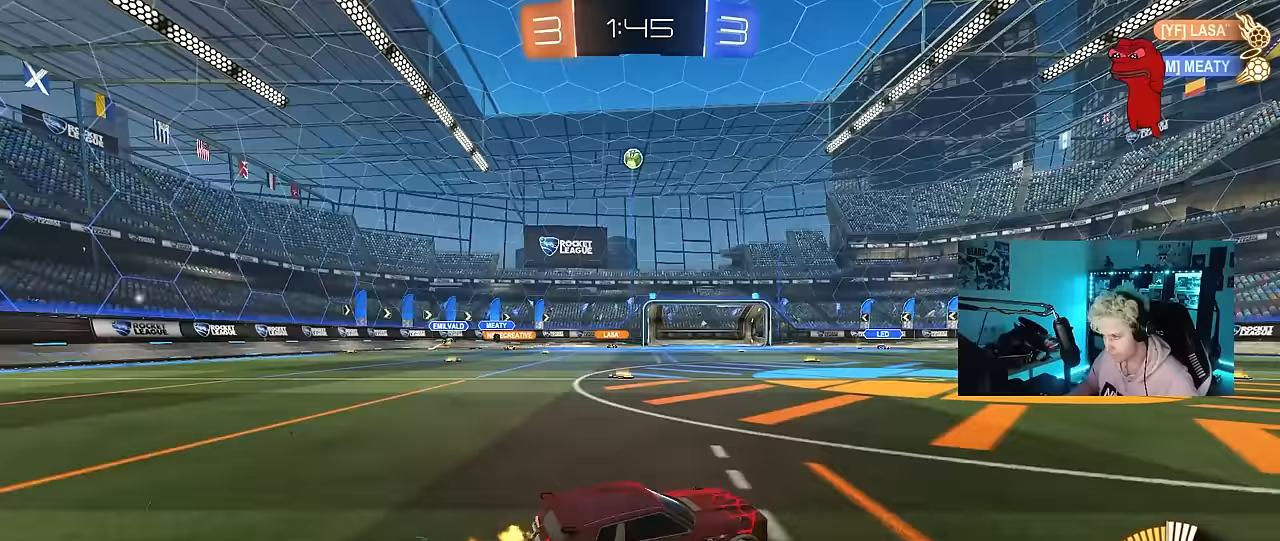
{"keys": [], "mouse": [], "mouse_move": "still", "events": [[183, "a", "up"], [233, "d", "down"], [333, "w", "up"], [367, "d", "up"]]}
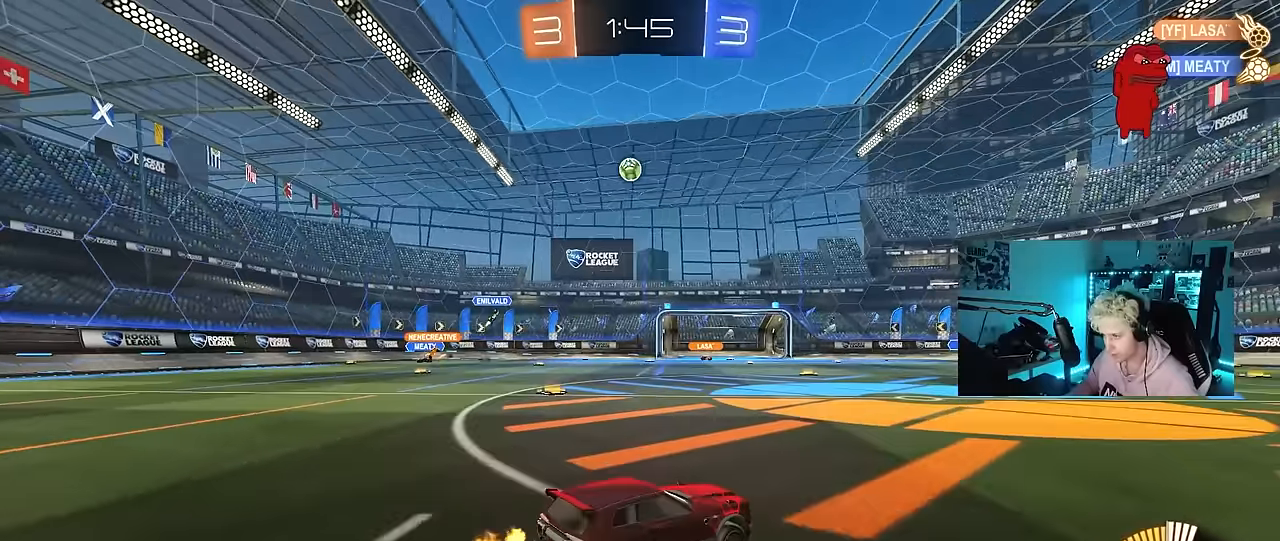
{"keys": ["d", "w"], "mouse": [], "mouse_move": "still", "events": [[67, "d", "down"], [150, "w", "down"]]}
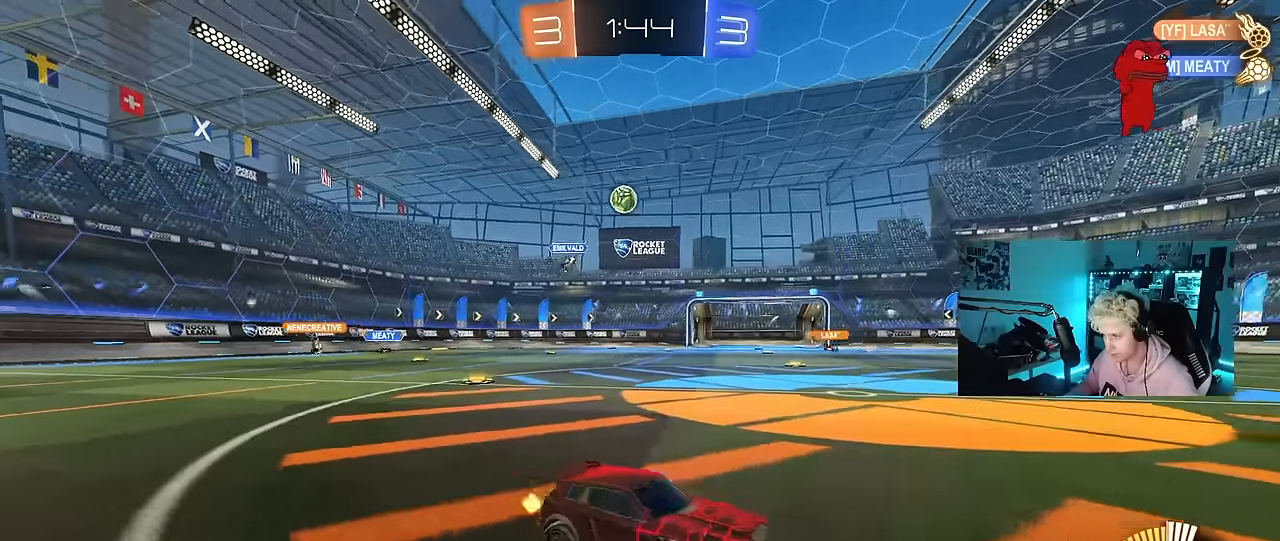
{"keys": ["a", "shift"], "mouse": [], "mouse_move": "still", "events": [[33, "d", "up"], [350, "a", "down"], [450, "shift", "down"], [450, "w", "up"]]}
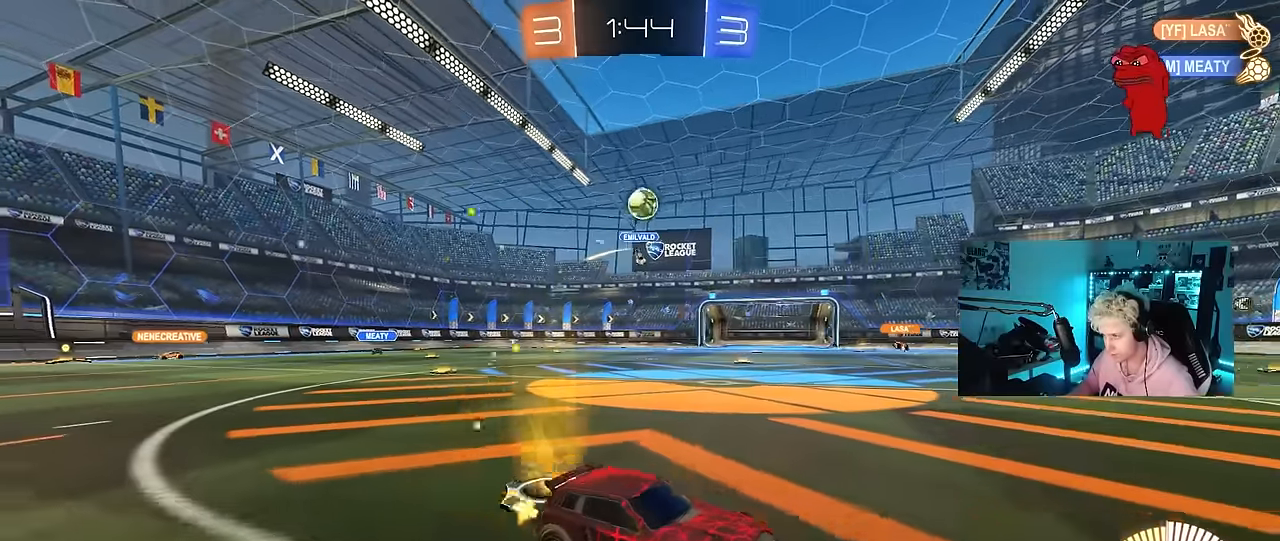
{"keys": [], "mouse": ["left", "right"], "mouse_move": "still", "events": [[50, "shift", "up"], [183, "mouse_right", "down"], [183, "s", "down"], [333, "d", "down"], [333, "mouse_left", "down"], [383, "a", "up"], [383, "mouse_right", "up"], [417, "d", "up"], [417, "mouse_right", "down"], [417, "s", "up"]]}
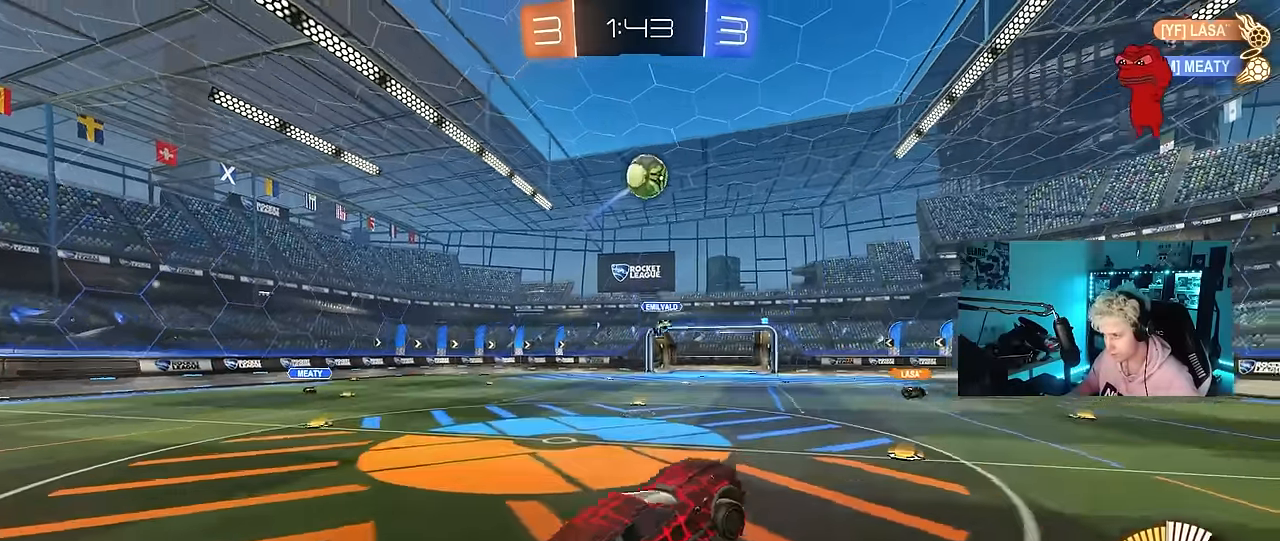
{"keys": ["d", "w"], "mouse": ["left"], "mouse_move": "still", "events": [[17, "d", "down"], [17, "s", "down"], [17, "shift", "down"], [117, "s", "up"], [150, "mouse_right", "up"], [150, "shift", "up"], [250, "d", "up"], [350, "w", "down"], [433, "d", "down"]]}
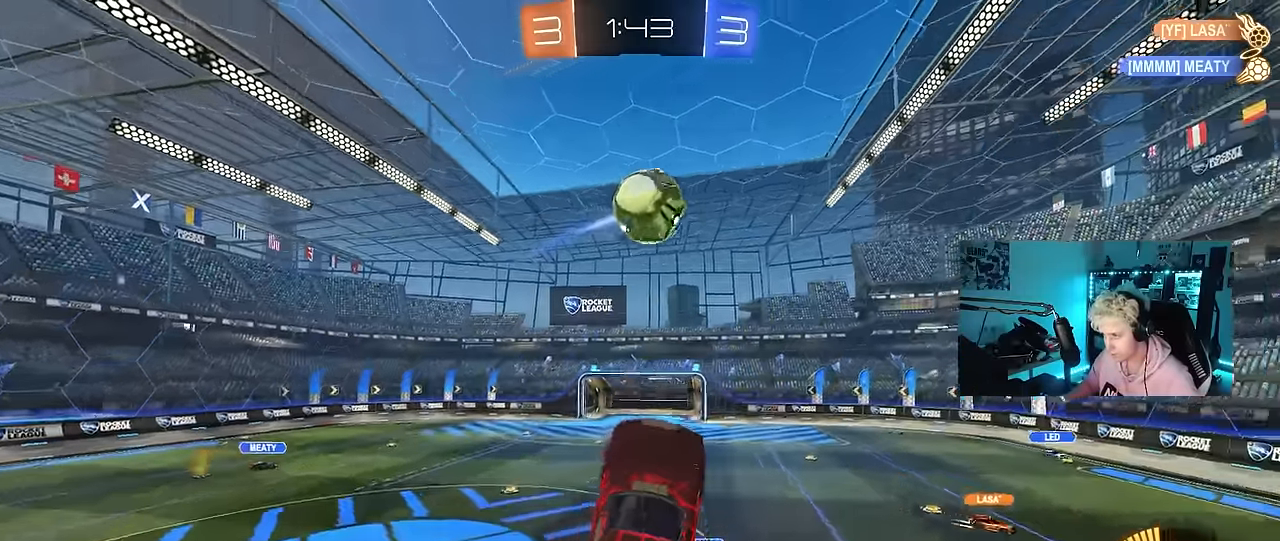
{"keys": ["a", "s", "shift"], "mouse": ["left"], "mouse_move": "still", "events": [[83, "a", "down"], [83, "d", "up"], [83, "mouse_left", "up"], [117, "a", "up"], [117, "w", "up"], [167, "mouse_left", "down"], [217, "d", "down"], [317, "s", "down"], [367, "shift", "down"], [400, "a", "down"], [400, "d", "up"]]}
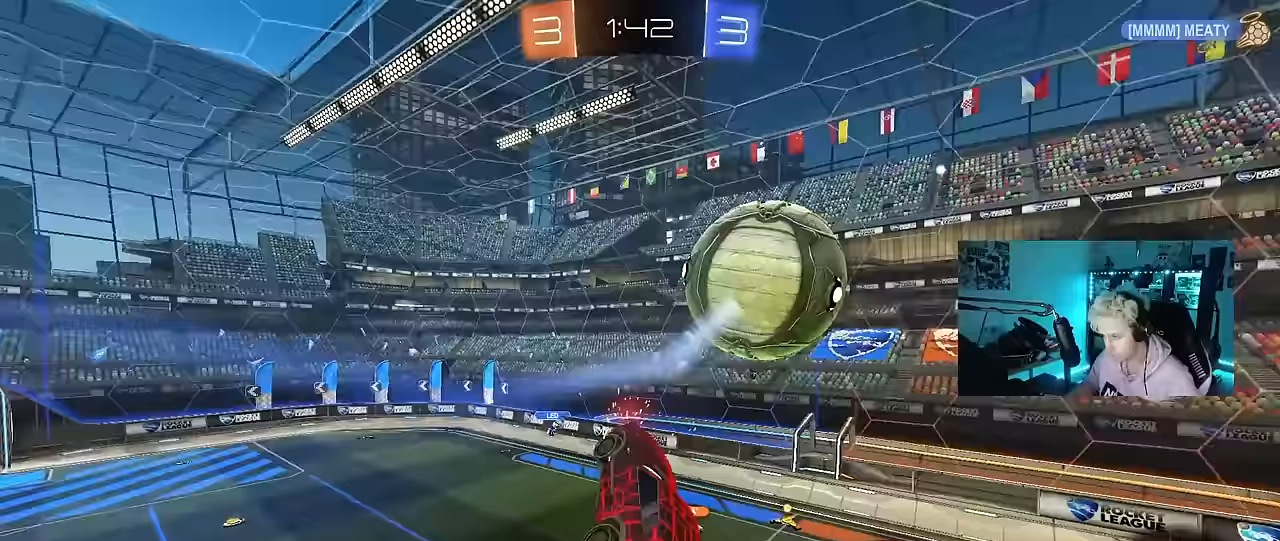
{"keys": ["a", "shift"], "mouse": ["left"], "mouse_move": "down-left", "events": [[50, "mouse_left", "up"], [83, "s", "up"], [150, "mouse_left", "down"], [233, "a", "up"], [233, "d", "down"], [233, "shift", "up"], [333, "a", "down"], [367, "d", "up"], [367, "s", "down"], [367, "shift", "down"], [417, "s", "up"]]}
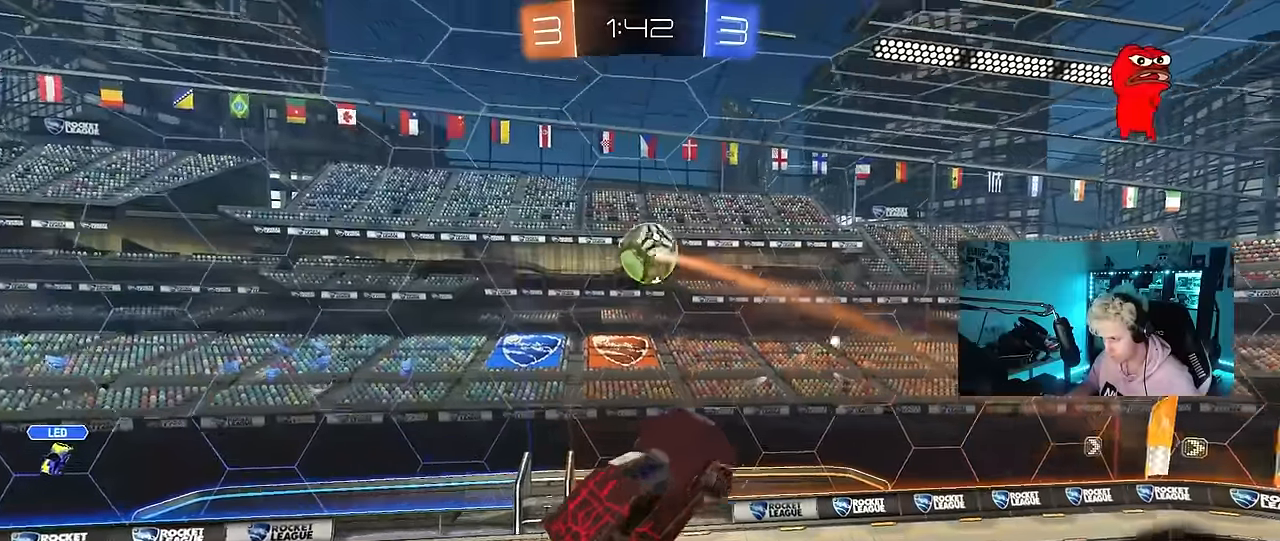
{"keys": ["a", "shift"], "mouse": ["left"], "mouse_move": "still", "events": [[17, "w", "down"], [300, "w", "up"]]}
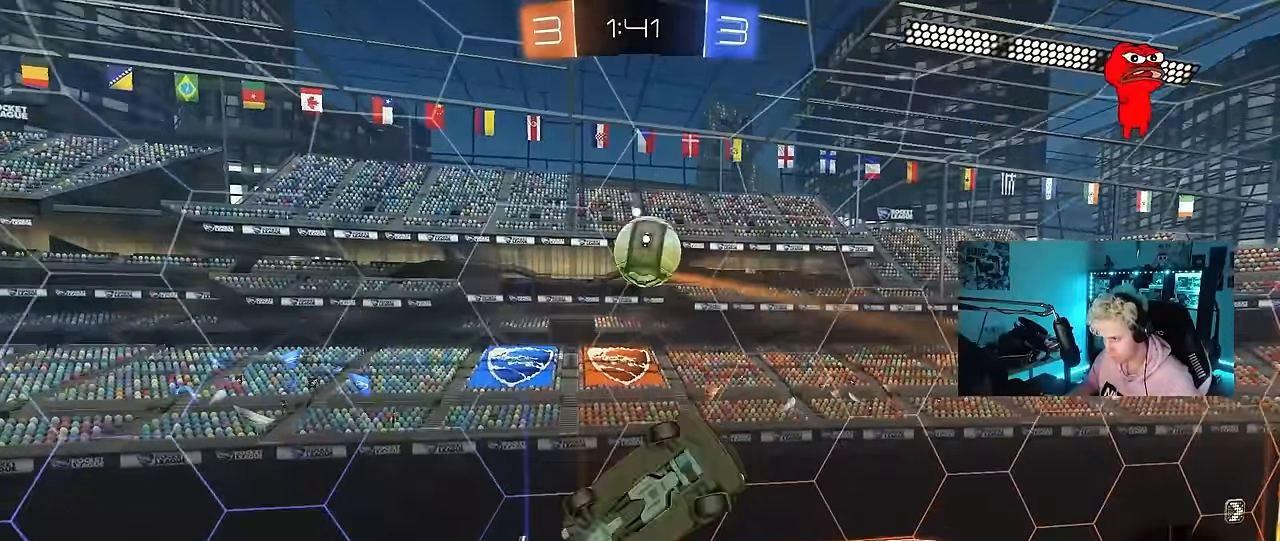
{"keys": ["d", "s"], "mouse": [], "mouse_move": "still", "events": [[83, "shift", "up"], [167, "a", "up"], [217, "d", "down"], [267, "mouse_left", "up"], [317, "s", "down"]]}
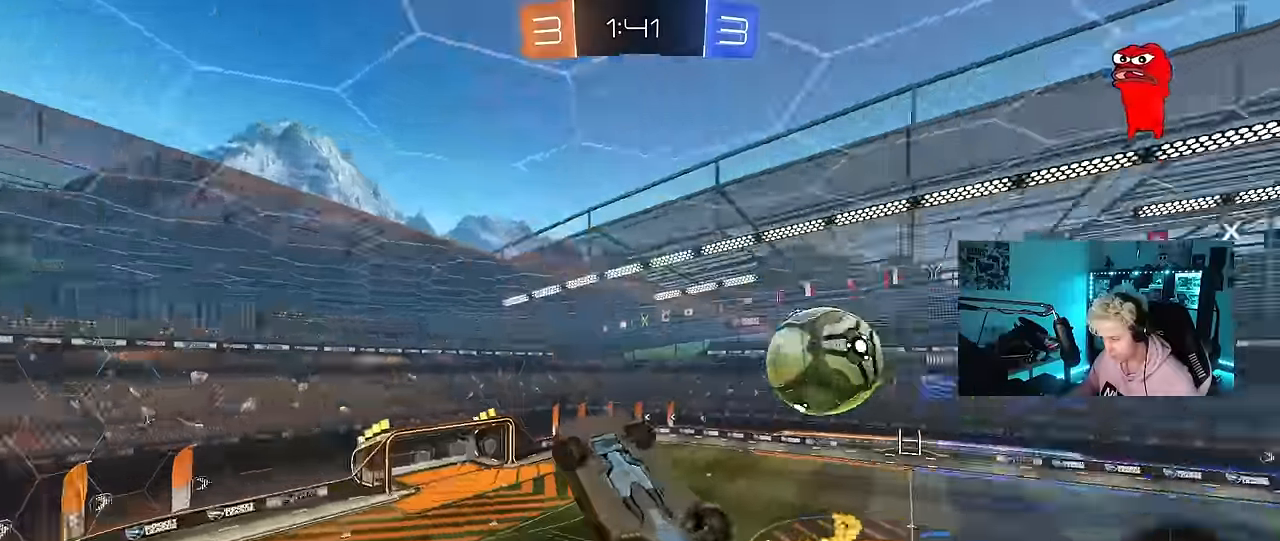
{"keys": ["w"], "mouse": [], "mouse_move": "still", "events": [[133, "a", "down"], [133, "d", "up"], [133, "shift", "down"], [183, "s", "up"], [283, "shift", "up"], [333, "a", "up"], [467, "w", "down"]]}
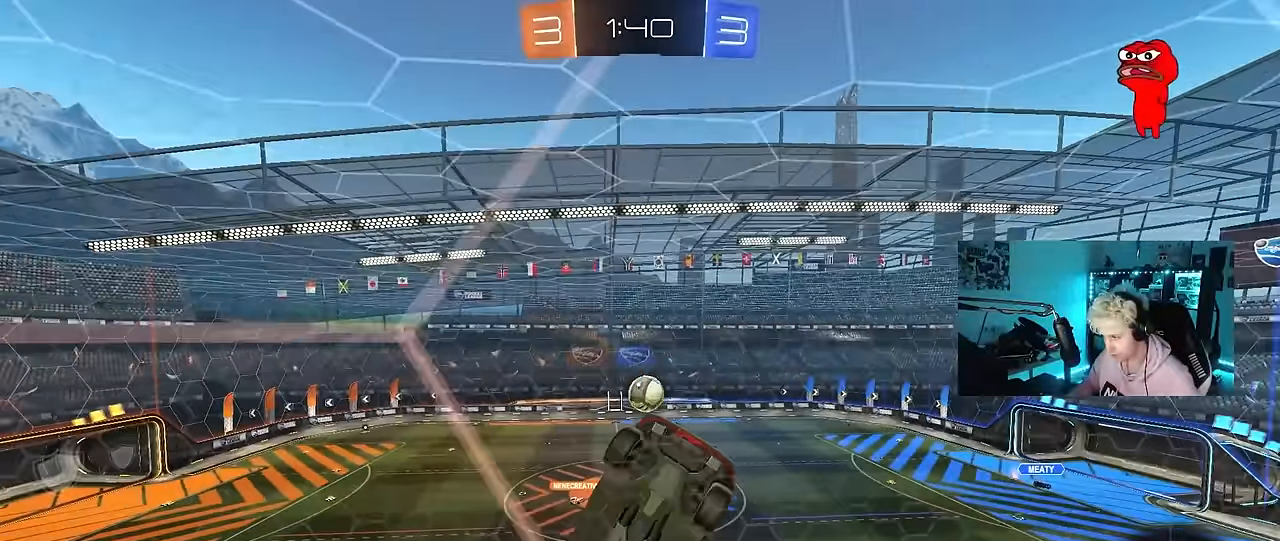
{"keys": ["w"], "mouse": [], "mouse_move": "still", "events": [[17, "d", "down"], [300, "d", "up"]]}
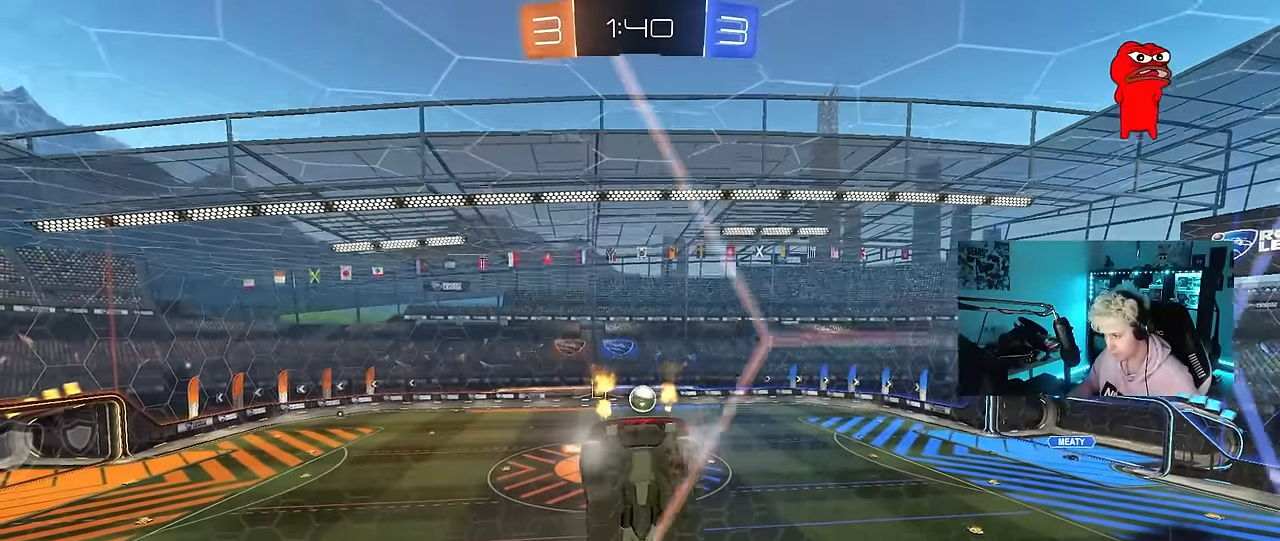
{"keys": ["a", "d", "s"], "mouse": [], "mouse_move": "still", "events": [[117, "w", "up"], [167, "mouse_right", "down"], [267, "d", "down"], [267, "s", "down"], [450, "mouse_right", "up"], [450, "shift", "down"], [500, "a", "down"], [500, "shift", "up"]]}
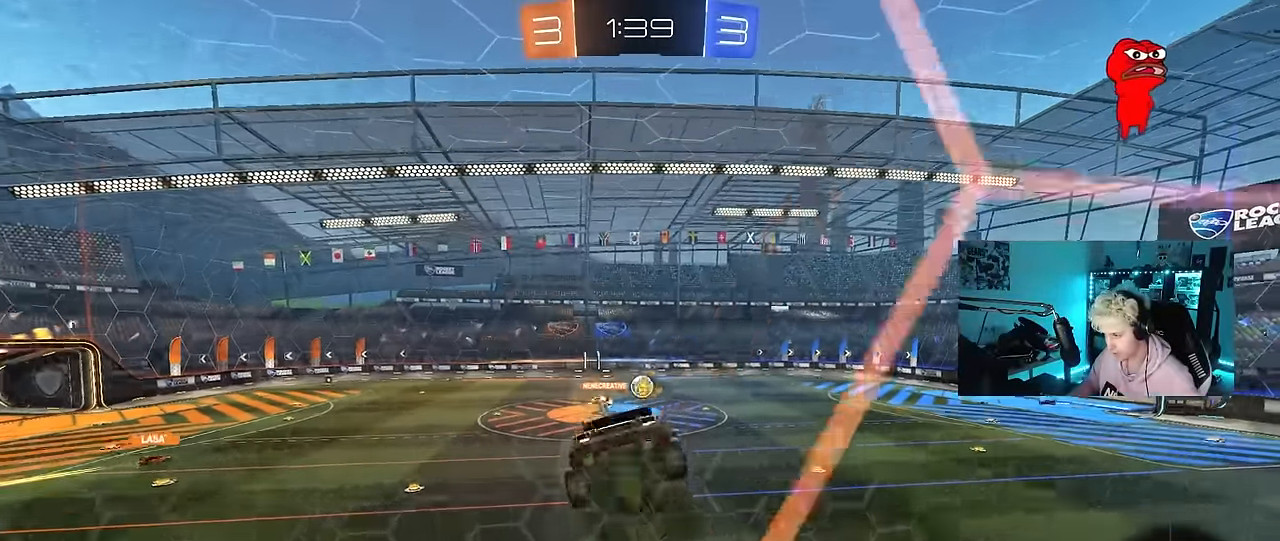
{"keys": ["a", "w"], "mouse": ["right"], "mouse_move": "still", "events": [[50, "d", "up"], [133, "a", "up"], [133, "s", "up"], [183, "d", "down"], [283, "d", "up"], [333, "w", "down"], [367, "mouse_right", "down"], [467, "a", "down"]]}
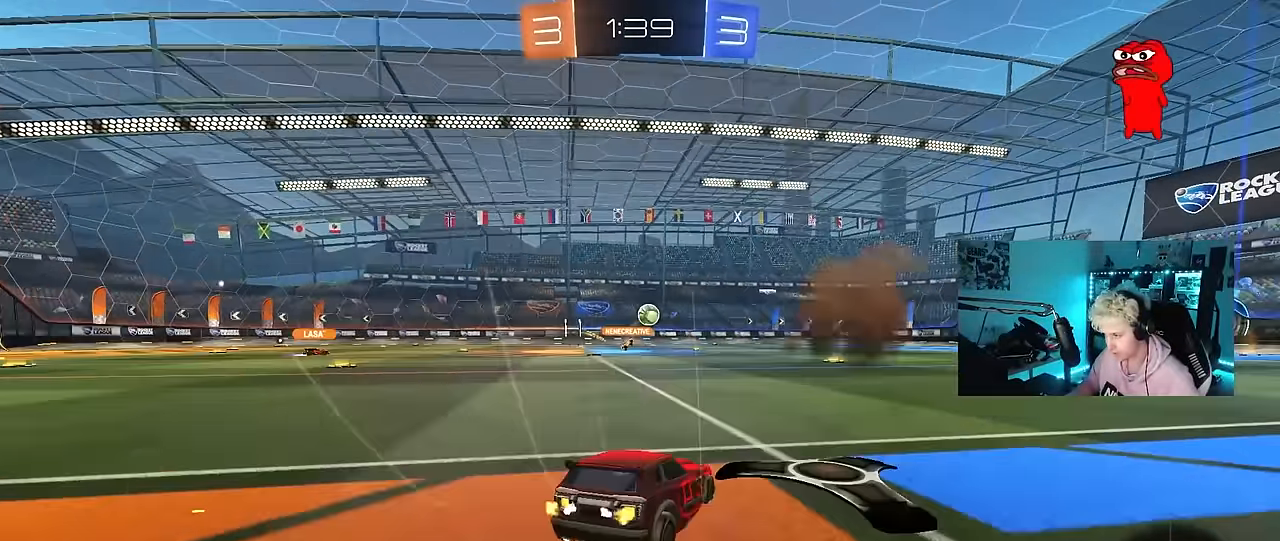
{"keys": ["w"], "mouse": [], "mouse_move": "still", "events": [[67, "mouse_right", "up"], [483, "a", "up"]]}
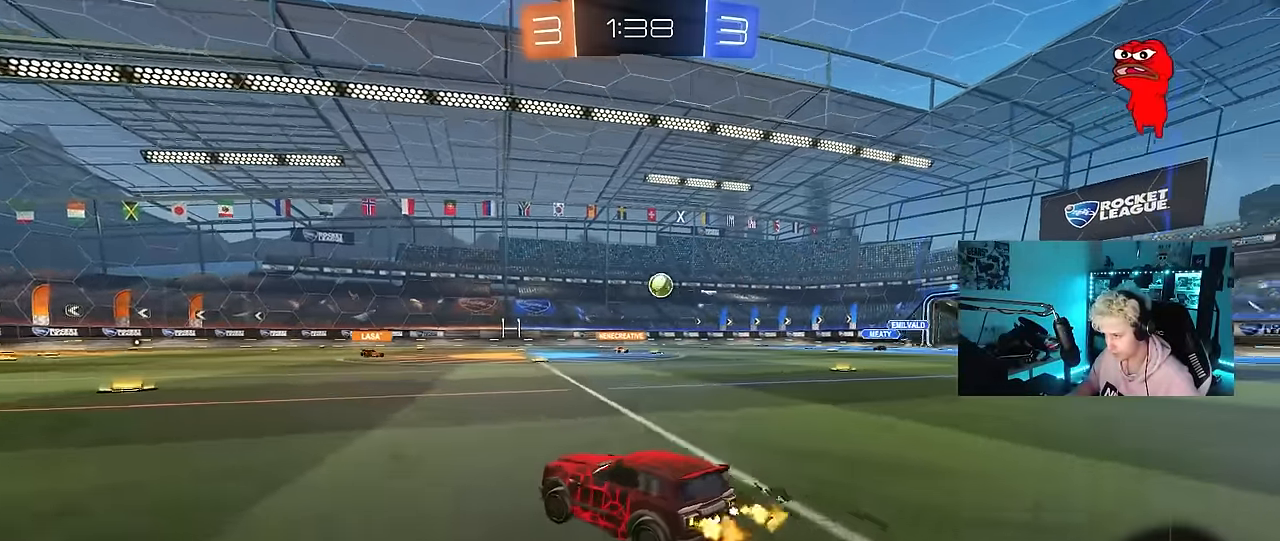
{"keys": ["w"], "mouse": [], "mouse_move": "still", "events": []}
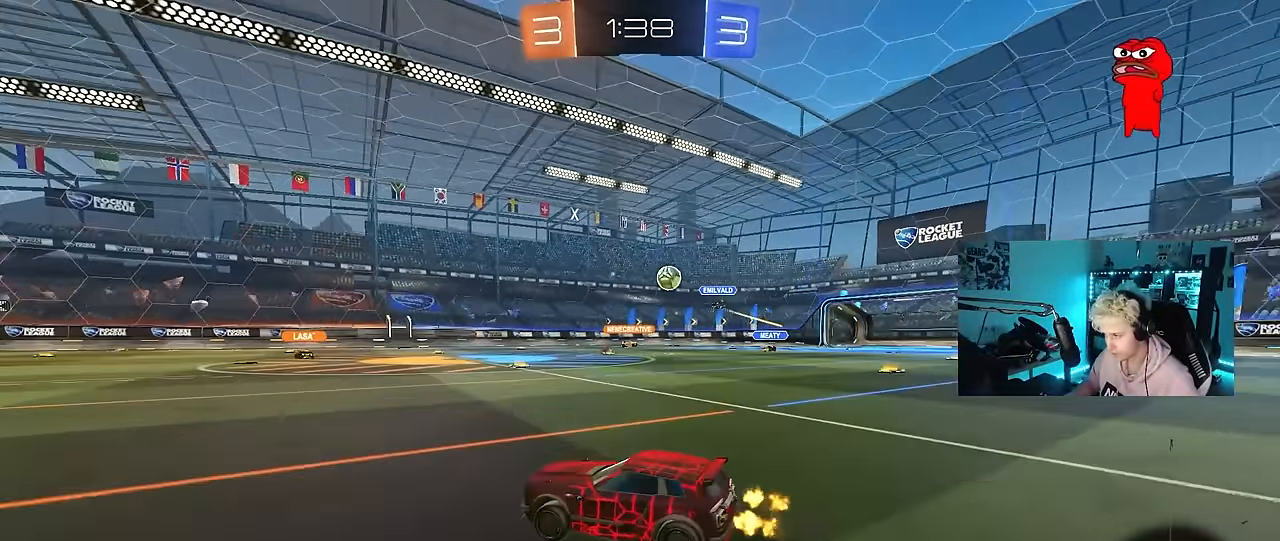
{"keys": ["a", "w"], "mouse": [], "mouse_move": "still", "events": [[183, "a", "down"], [333, "a", "up"], [467, "a", "down"]]}
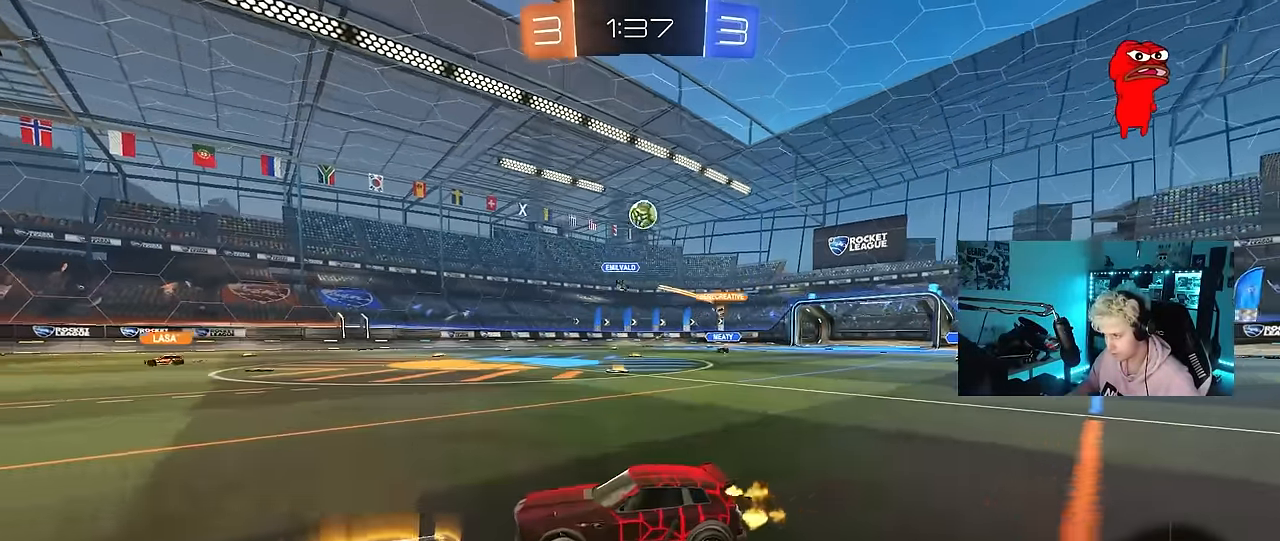
{"keys": ["d", "space", "w"], "mouse": ["left", "right"], "mouse_move": "still", "events": [[433, "mouse_left", "down"], [483, "a", "up"], [483, "d", "down"], [483, "mouse_right", "down"], [483, "space", "down"]]}
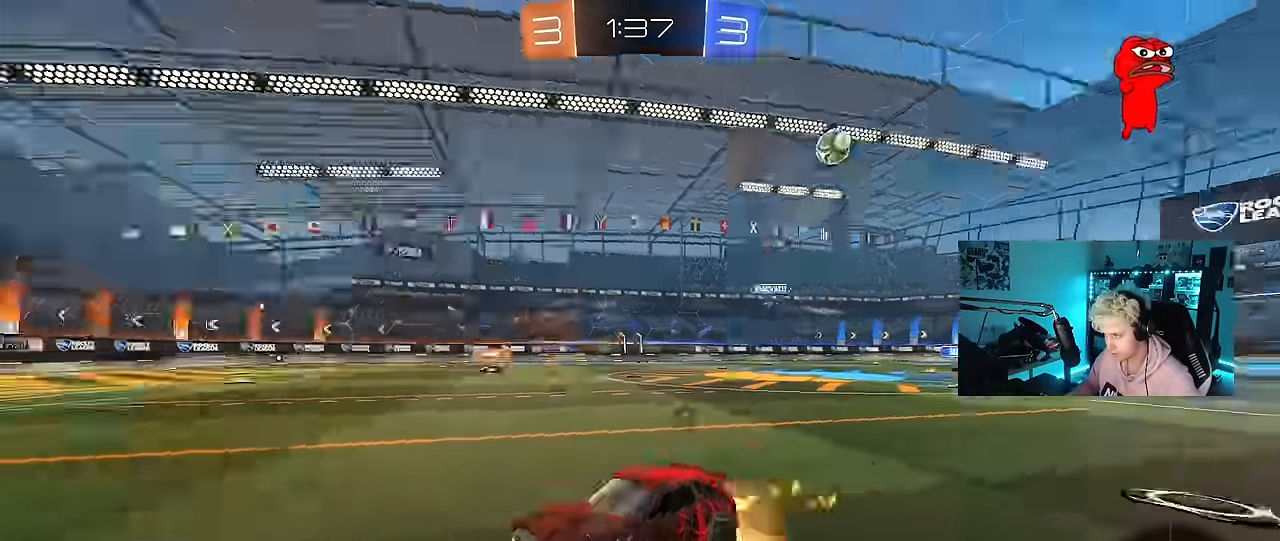
{"keys": ["a", "shift"], "mouse": ["left"], "mouse_move": "still", "events": [[33, "mouse_right", "up"], [83, "a", "down"], [83, "d", "up"], [83, "mouse_right", "down"], [83, "shift", "down"], [117, "space", "up"], [167, "mouse_left", "up"], [167, "s", "down"], [167, "w", "up"], [267, "mouse_right", "up"], [500, "mouse_left", "down"], [500, "s", "up"]]}
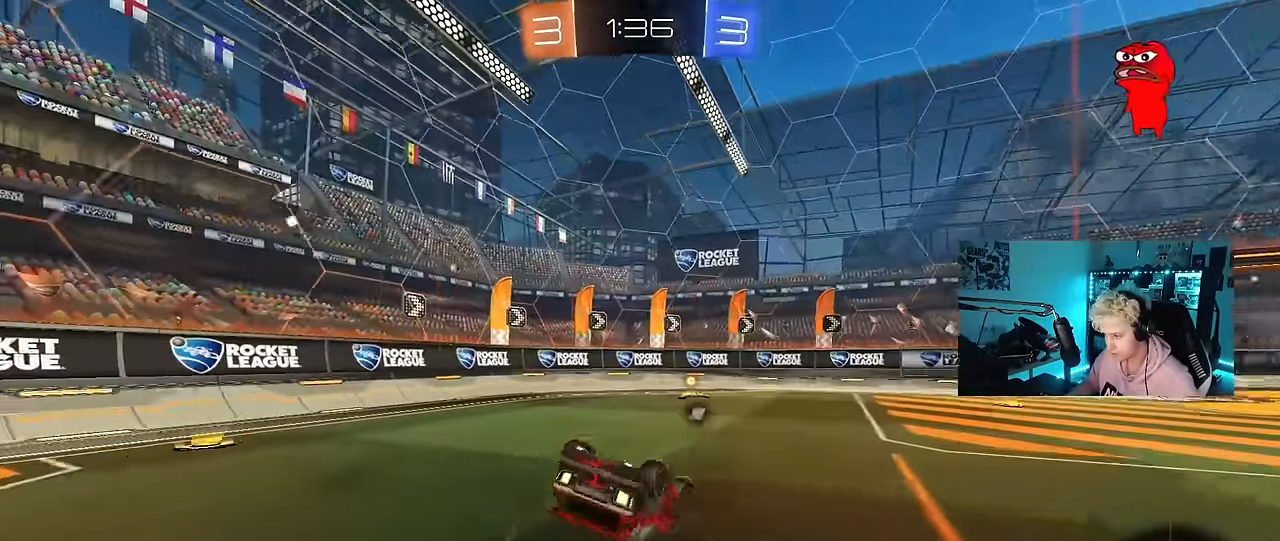
{"keys": ["d", "space"], "mouse": [], "mouse_move": "still", "events": [[100, "s", "down"], [333, "mouse_left", "up"], [333, "space", "down"], [367, "shift", "up"], [417, "a", "up"], [417, "d", "down"], [417, "s", "up"]]}